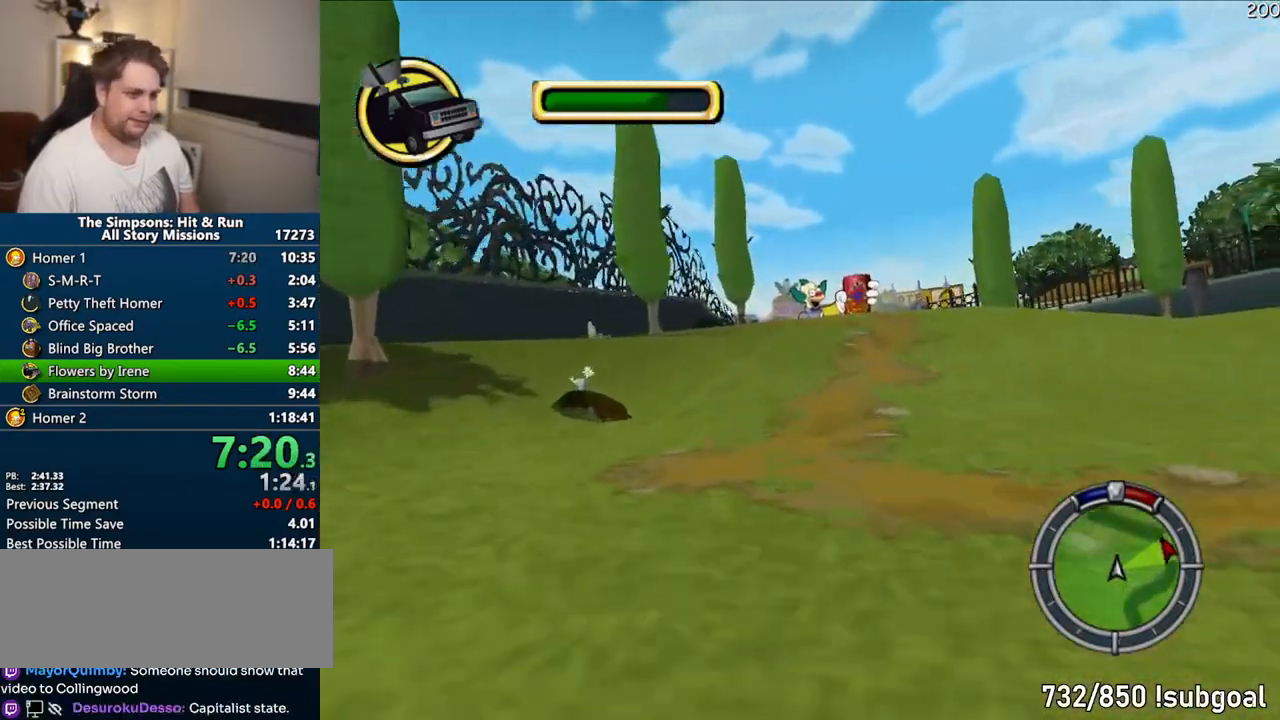
Gameplay with a controller (PlayStation layout); each line is a JSON object with the inputs held at the frame after it. "events" lists button and stick changes between this image and that frame as [ms after this image, input, new state], when the widget could be followed in between. Not read: L3 R3 left_stick.
{"buttons": ["R1"], "right_stick": "center", "events": [[417, "CIRCLE", "up"]]}
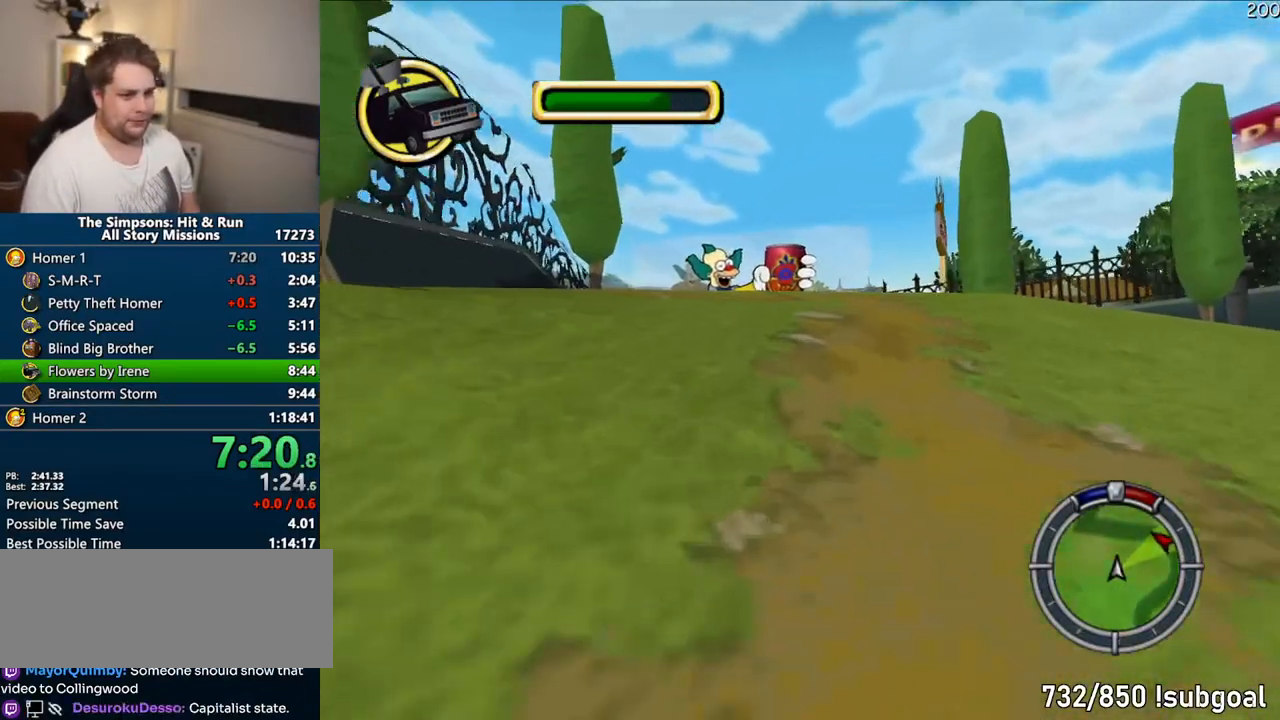
{"buttons": ["CIRCLE", "R1"], "right_stick": "center", "events": [[50, "R1", "up"], [367, "R1", "down"], [383, "CIRCLE", "down"]]}
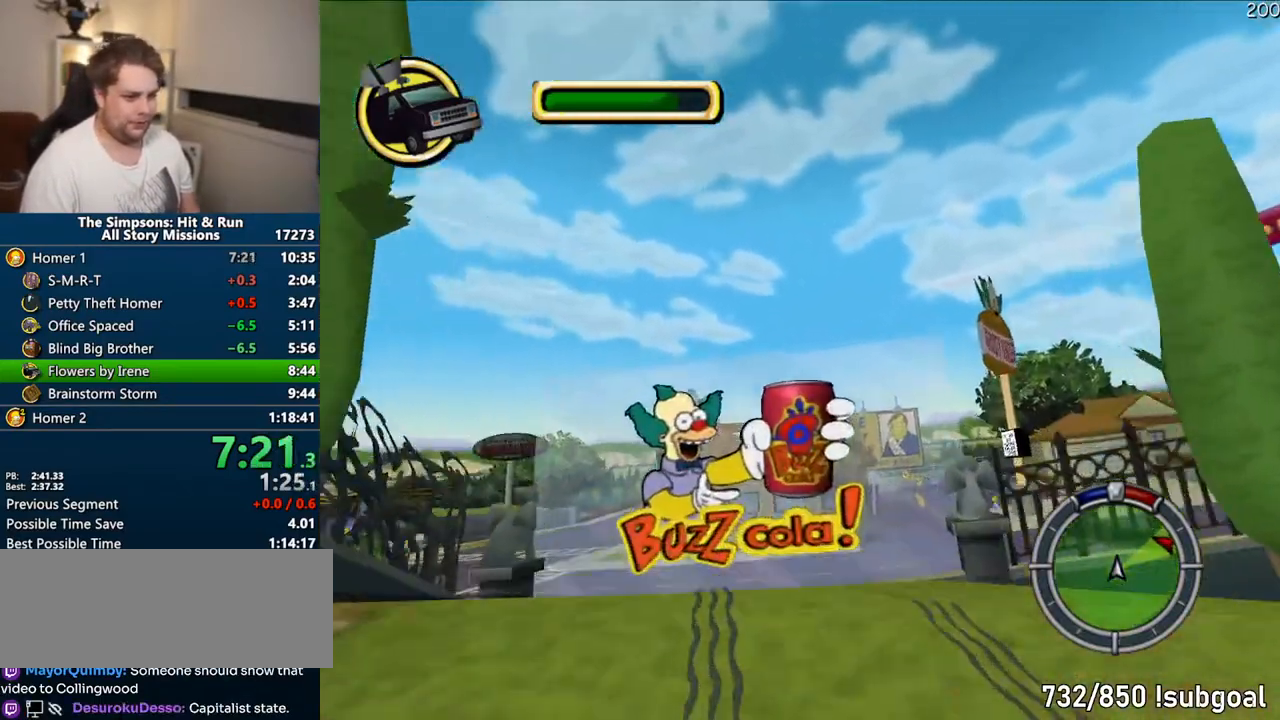
{"buttons": [], "right_stick": "center", "events": [[267, "CIRCLE", "up"], [283, "R1", "up"]]}
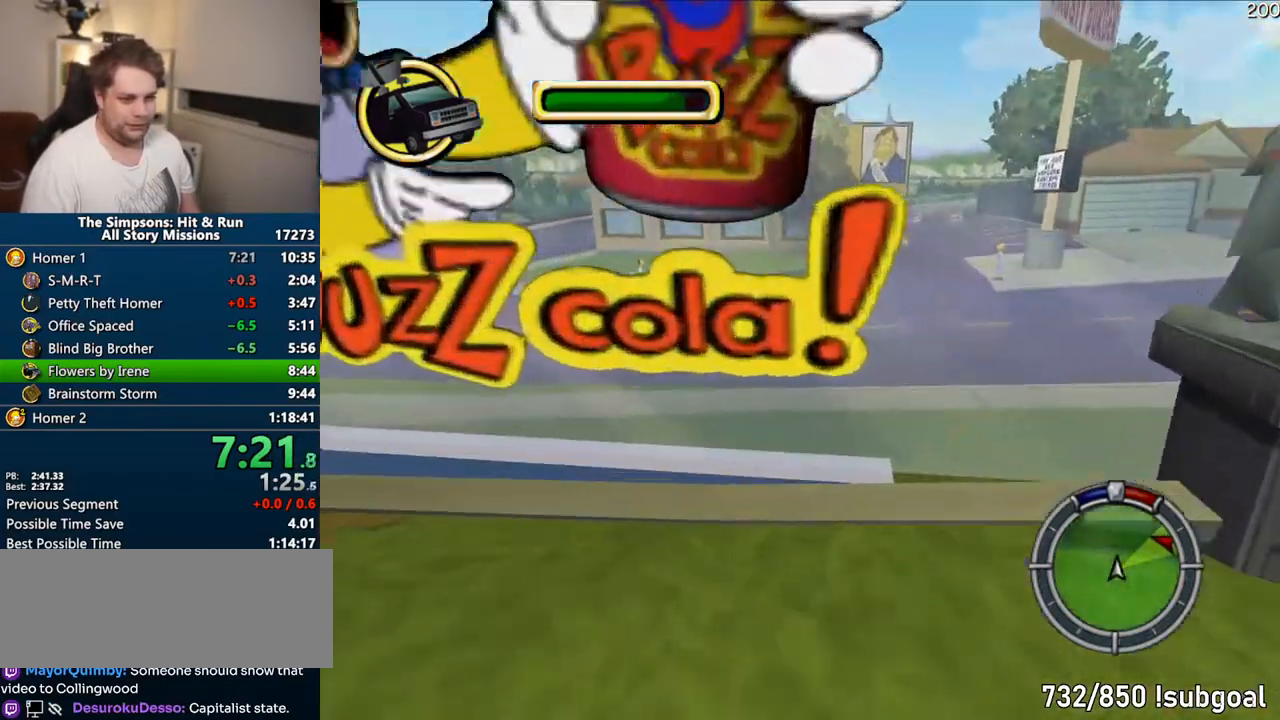
{"buttons": ["CIRCLE"], "right_stick": "center", "events": [[300, "CIRCLE", "down"]]}
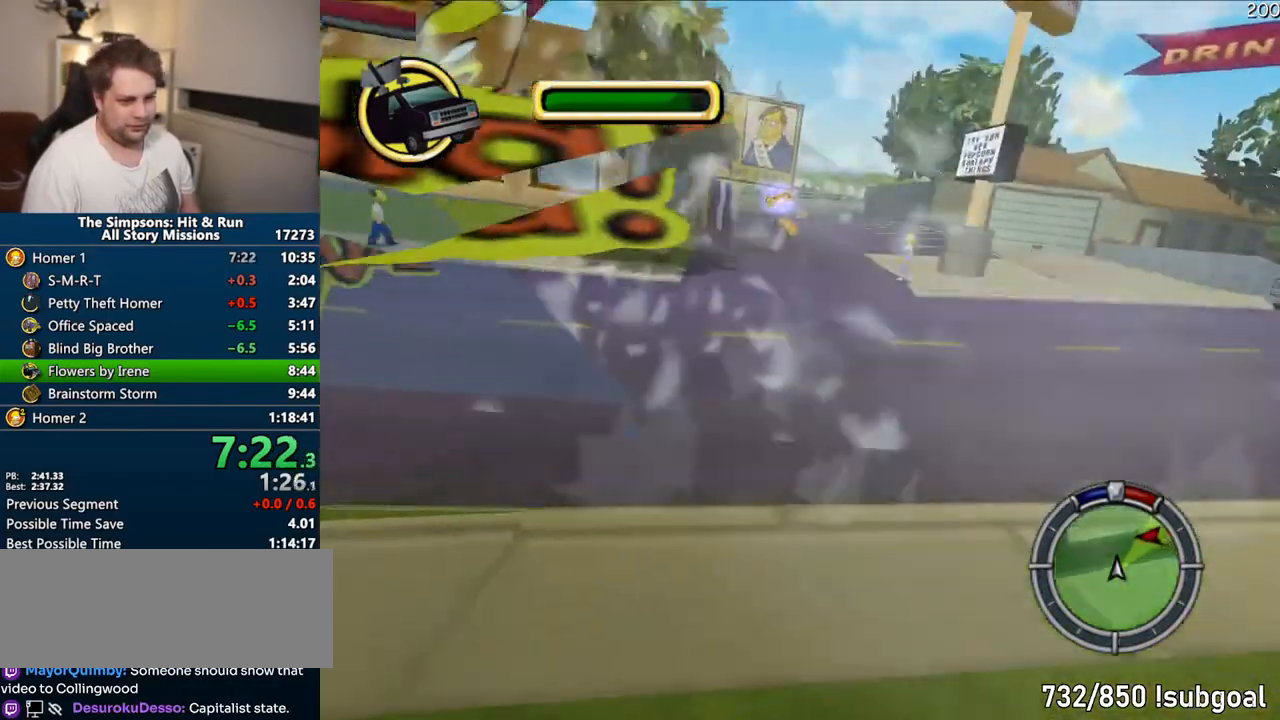
{"buttons": [], "right_stick": "center", "events": [[283, "CIRCLE", "up"]]}
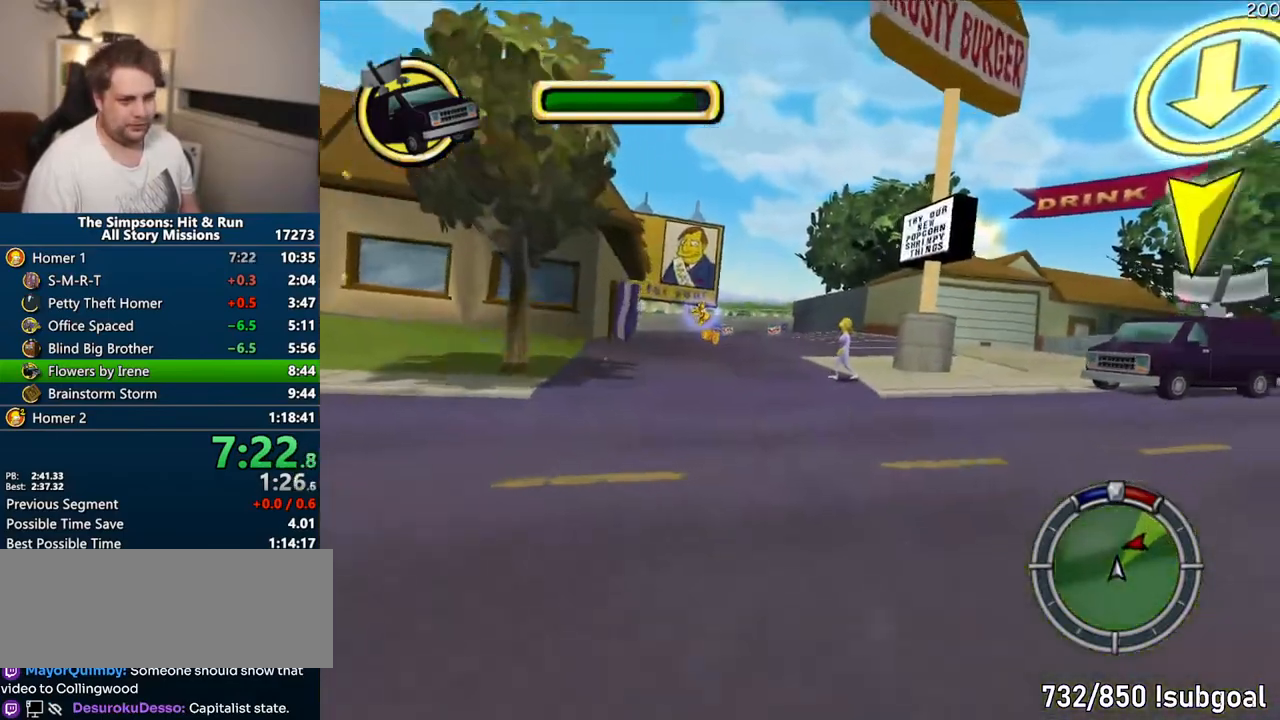
{"buttons": [], "right_stick": "center", "events": [[233, "CROSS", "down"], [417, "CROSS", "up"]]}
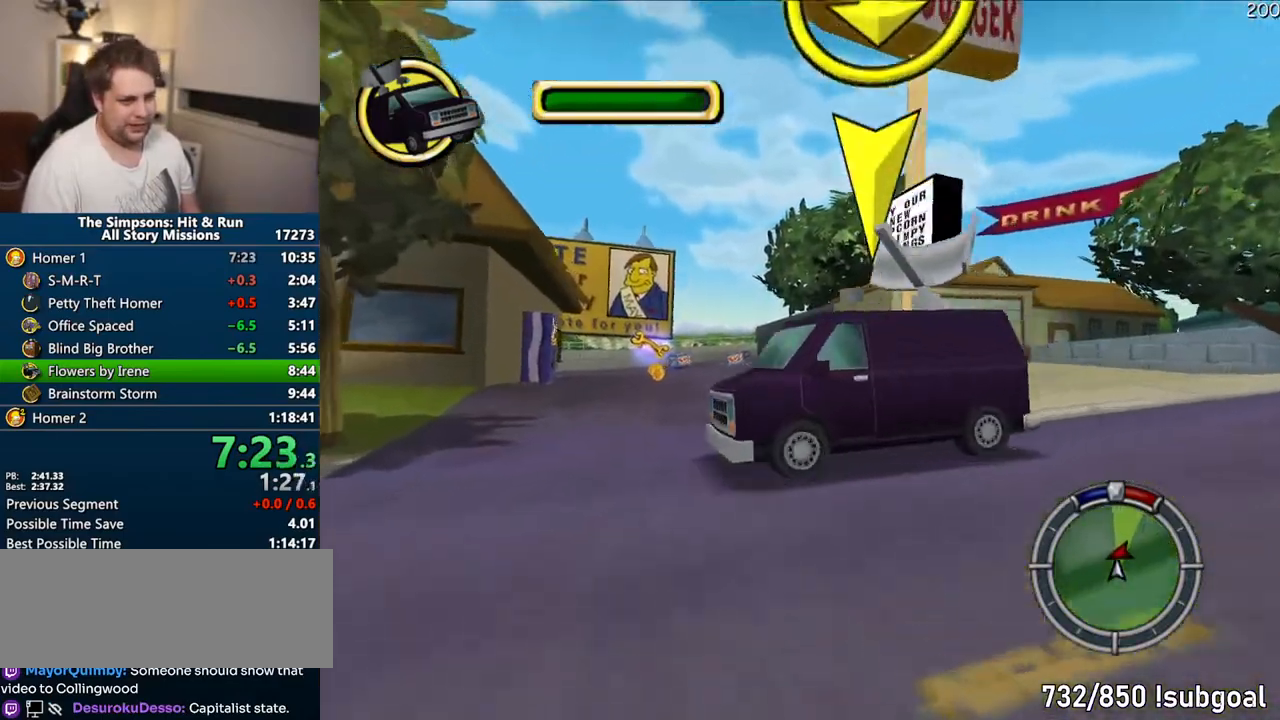
{"buttons": ["CROSS"], "right_stick": "center", "events": [[17, "CROSS", "down"]]}
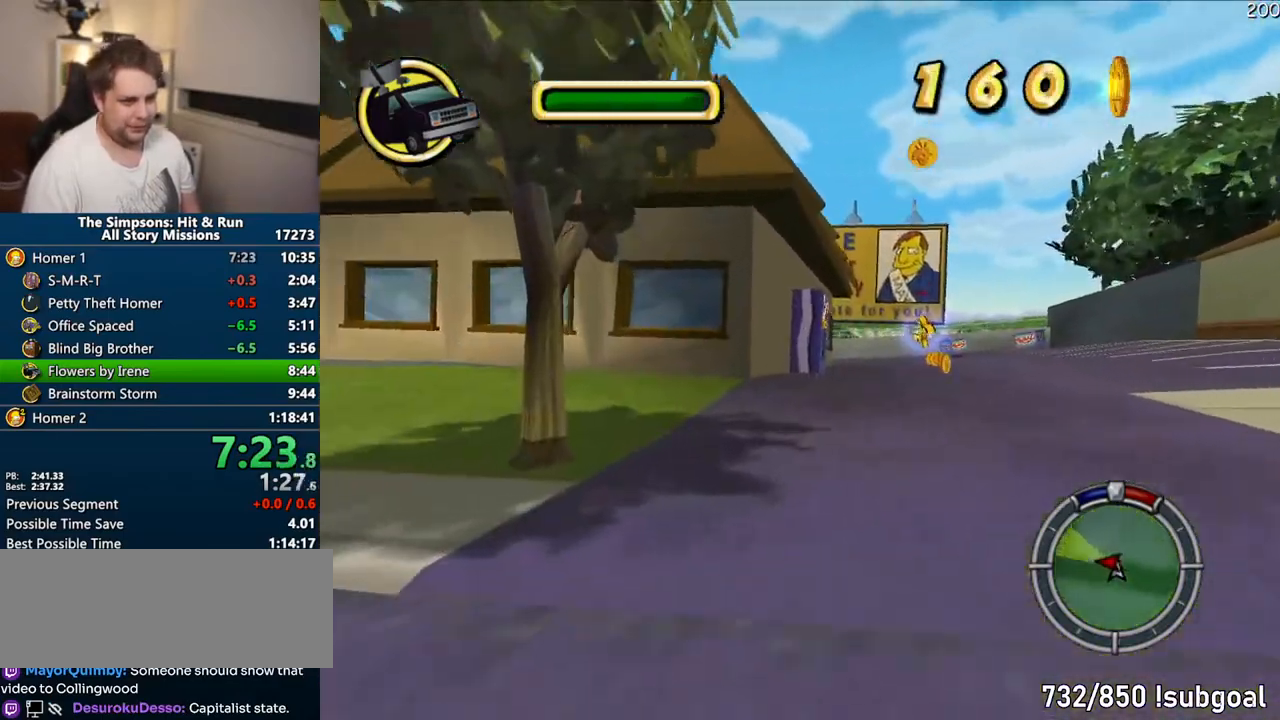
{"buttons": ["CROSS"], "right_stick": "center", "events": []}
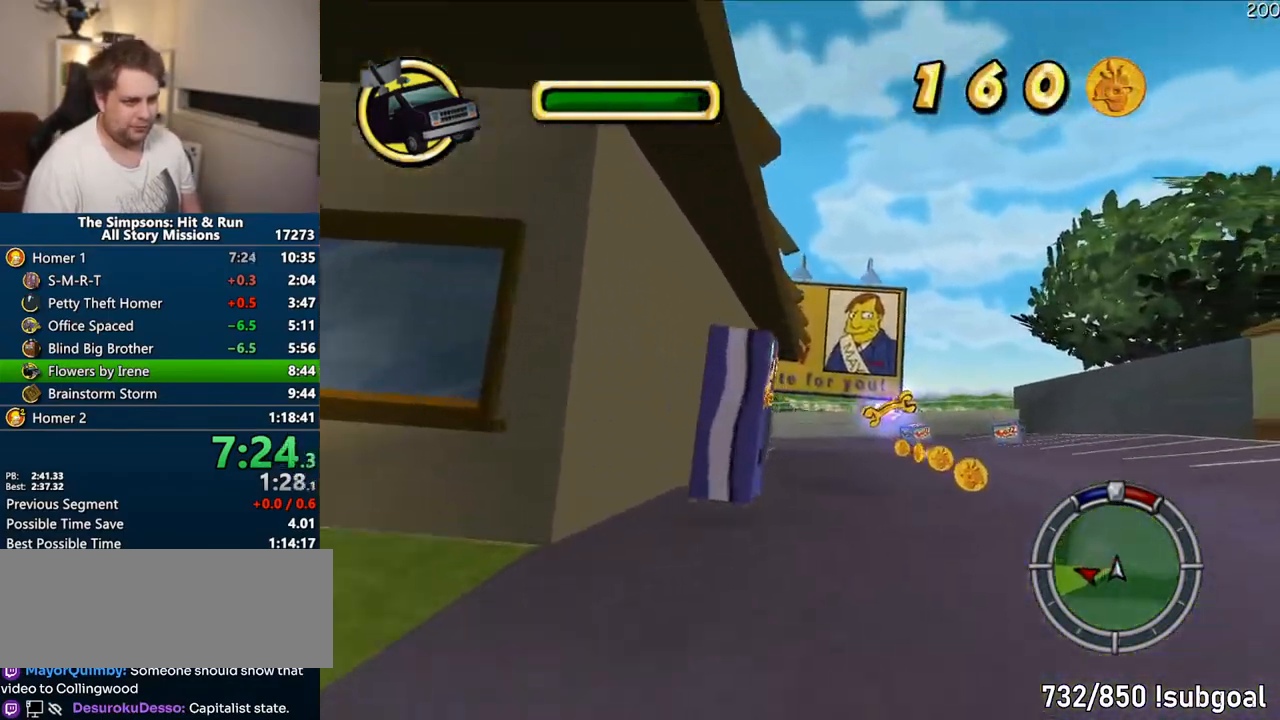
{"buttons": [], "right_stick": "center", "events": [[450, "CROSS", "up"]]}
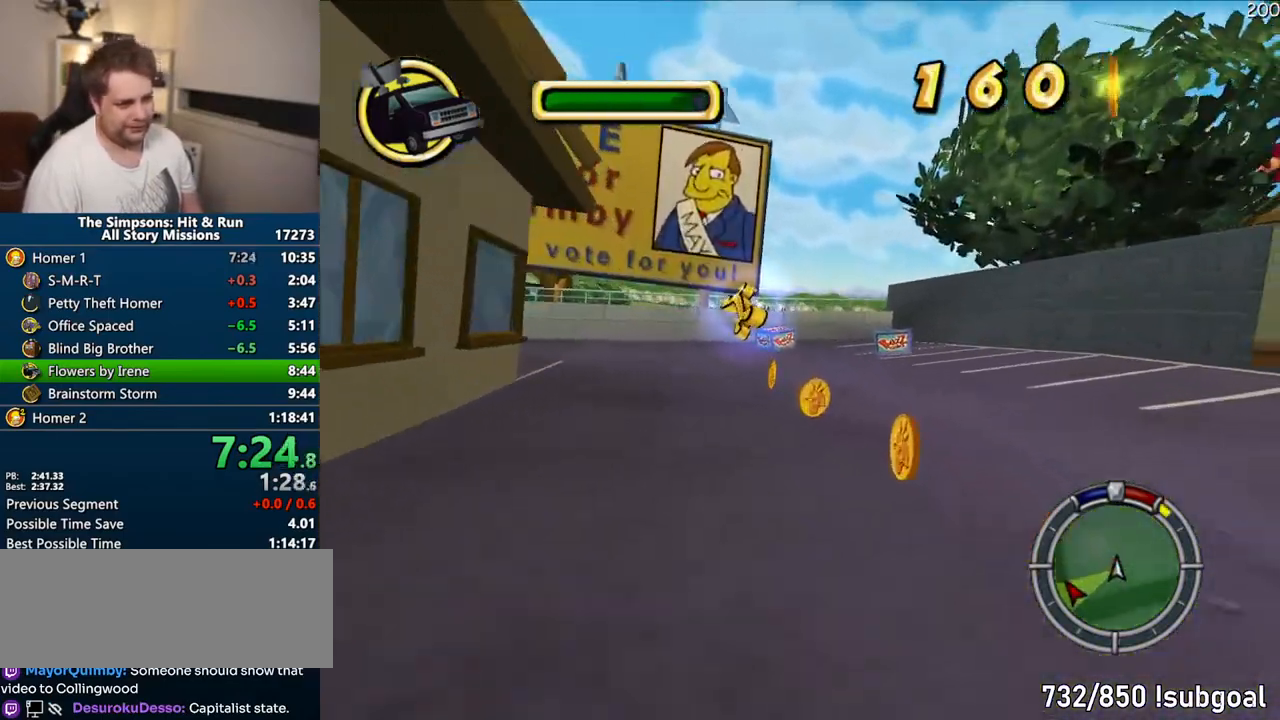
{"buttons": ["CROSS"], "right_stick": "center", "events": [[317, "CROSS", "down"]]}
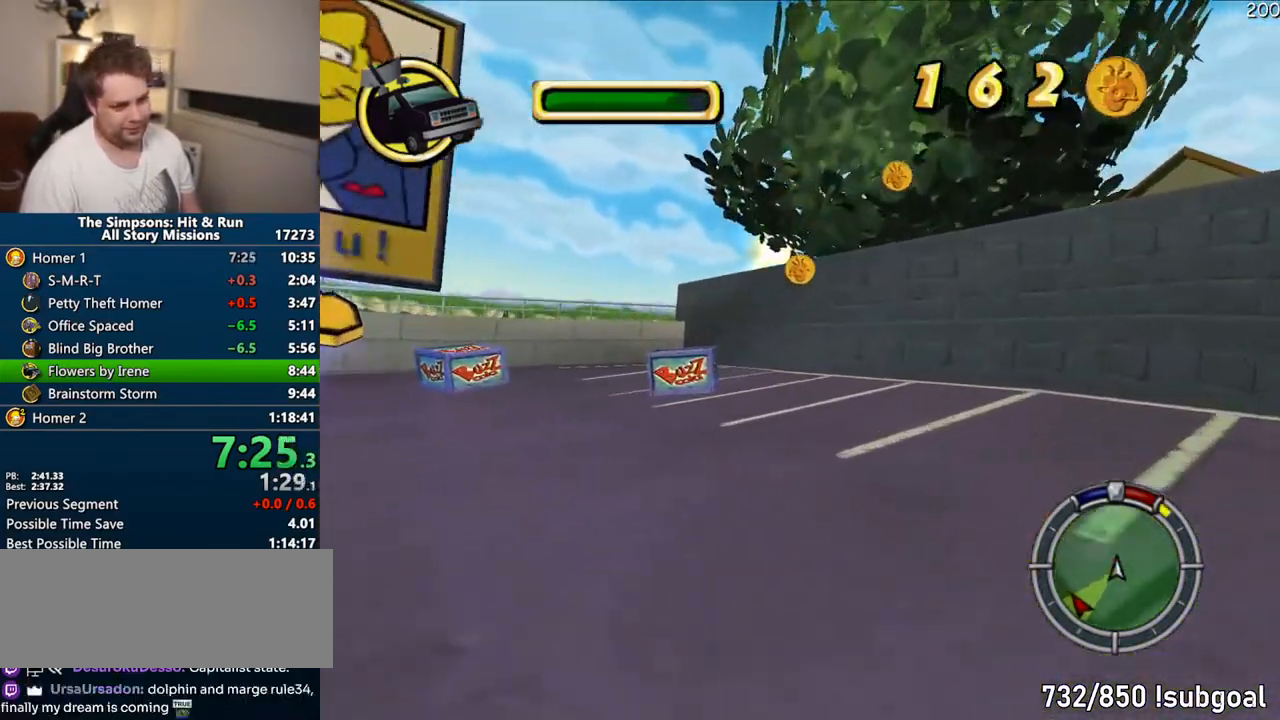
{"buttons": ["CIRCLE", "R1"], "right_stick": "center", "events": [[33, "R1", "down"], [133, "CROSS", "up"], [483, "CIRCLE", "down"]]}
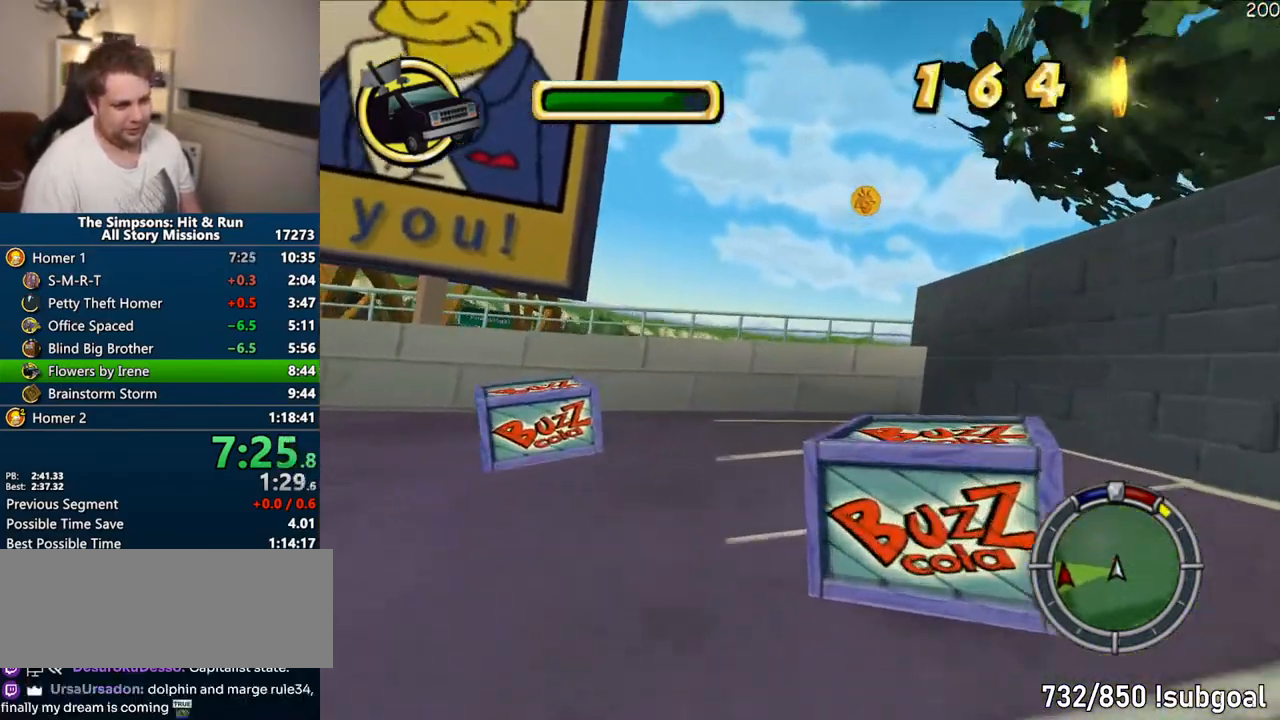
{"buttons": ["CROSS"], "right_stick": "center", "events": [[117, "CIRCLE", "up"], [367, "R1", "up"], [383, "CROSS", "down"]]}
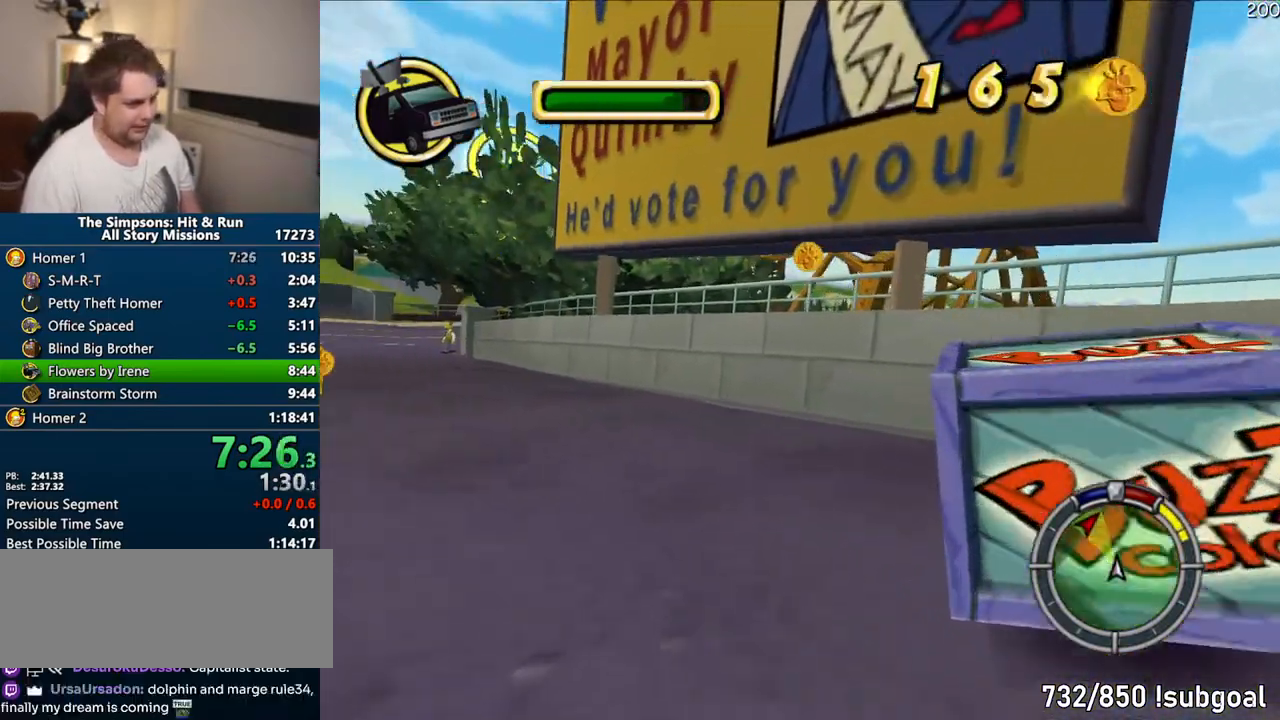
{"buttons": ["CROSS"], "right_stick": "center", "events": [[200, "CROSS", "up"], [333, "CROSS", "down"]]}
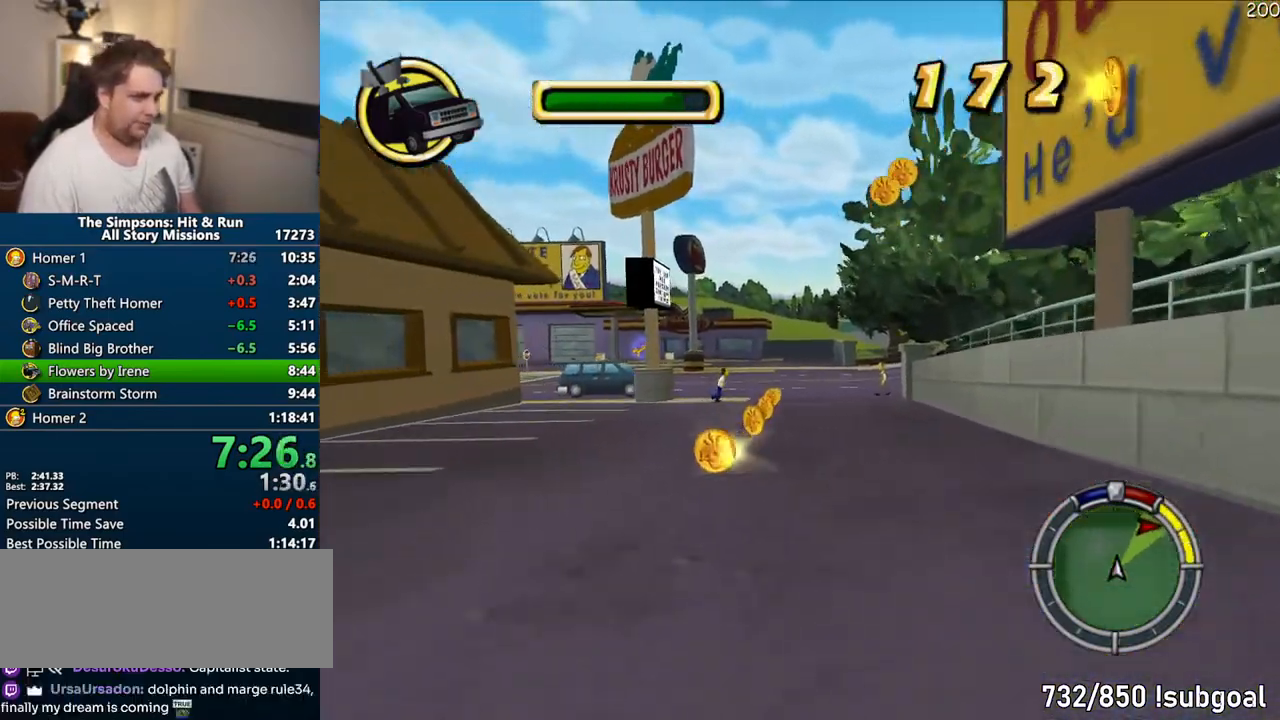
{"buttons": ["CROSS"], "right_stick": "center", "events": [[133, "right_stick", "down"], [300, "right_stick", "center"]]}
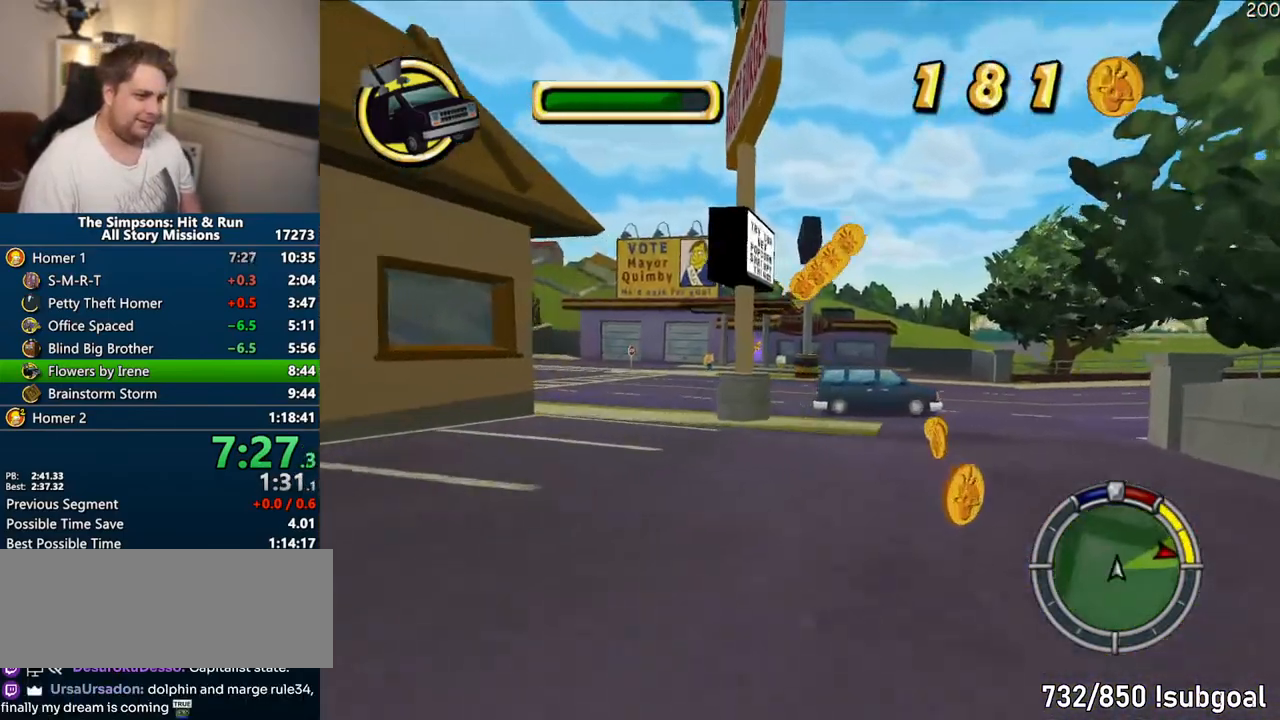
{"buttons": ["CROSS"], "right_stick": "center", "events": []}
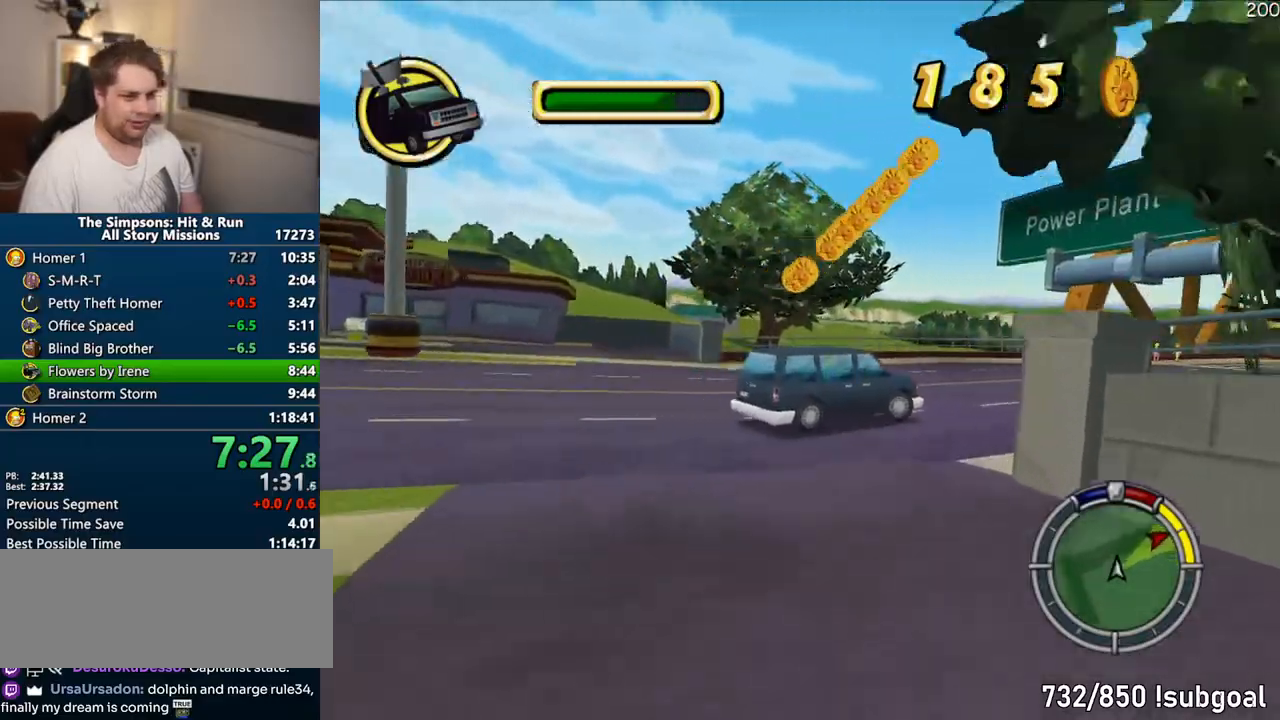
{"buttons": ["CROSS"], "right_stick": "center", "events": []}
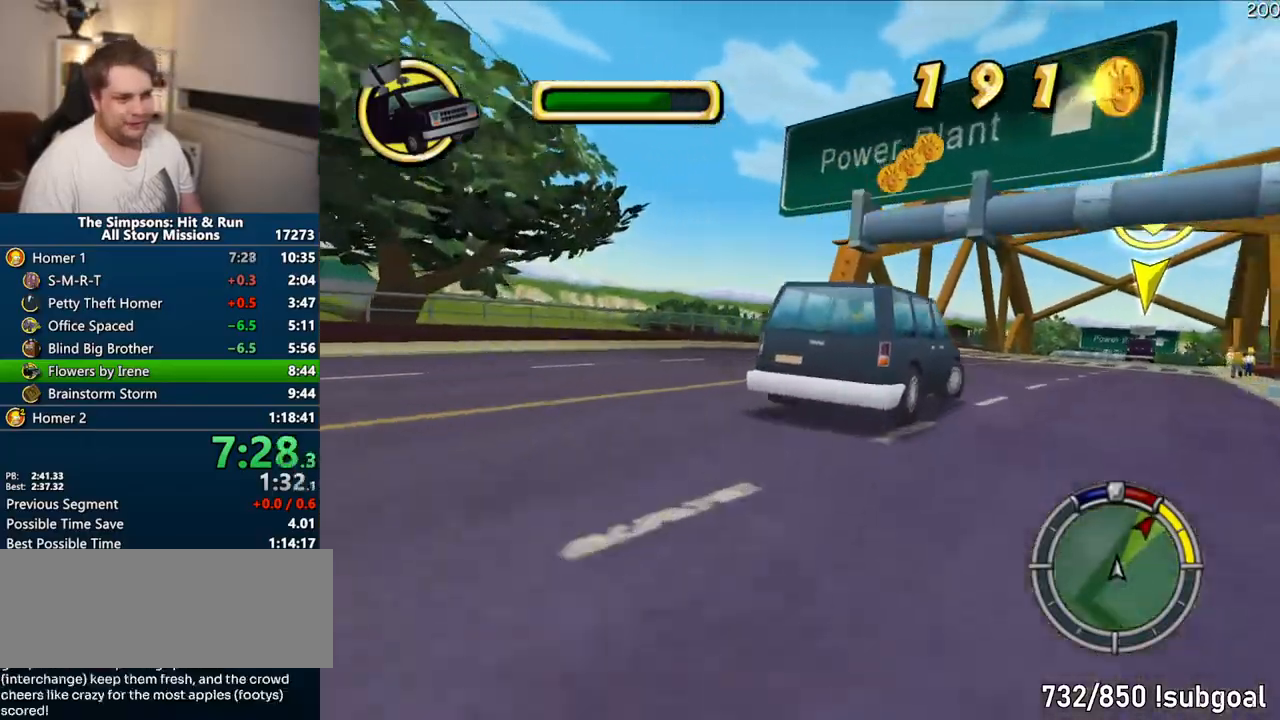
{"buttons": ["CROSS"], "right_stick": "center", "events": []}
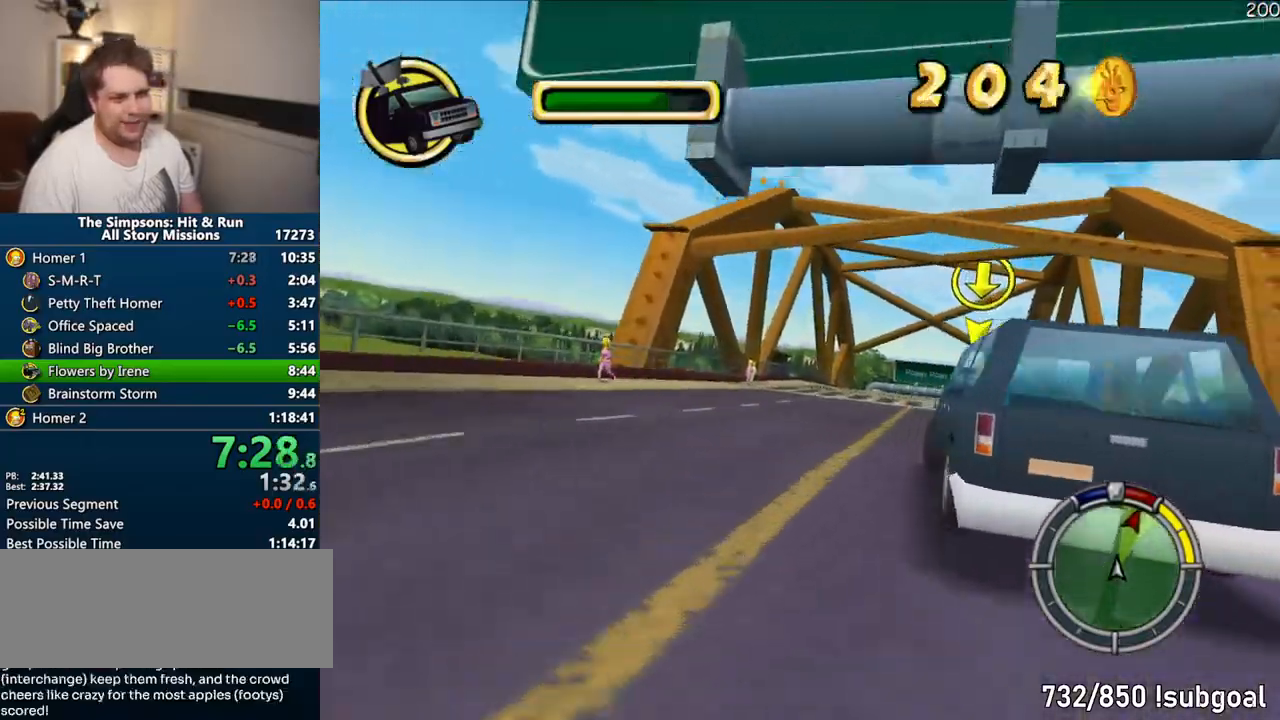
{"buttons": ["CROSS"], "right_stick": "center", "events": []}
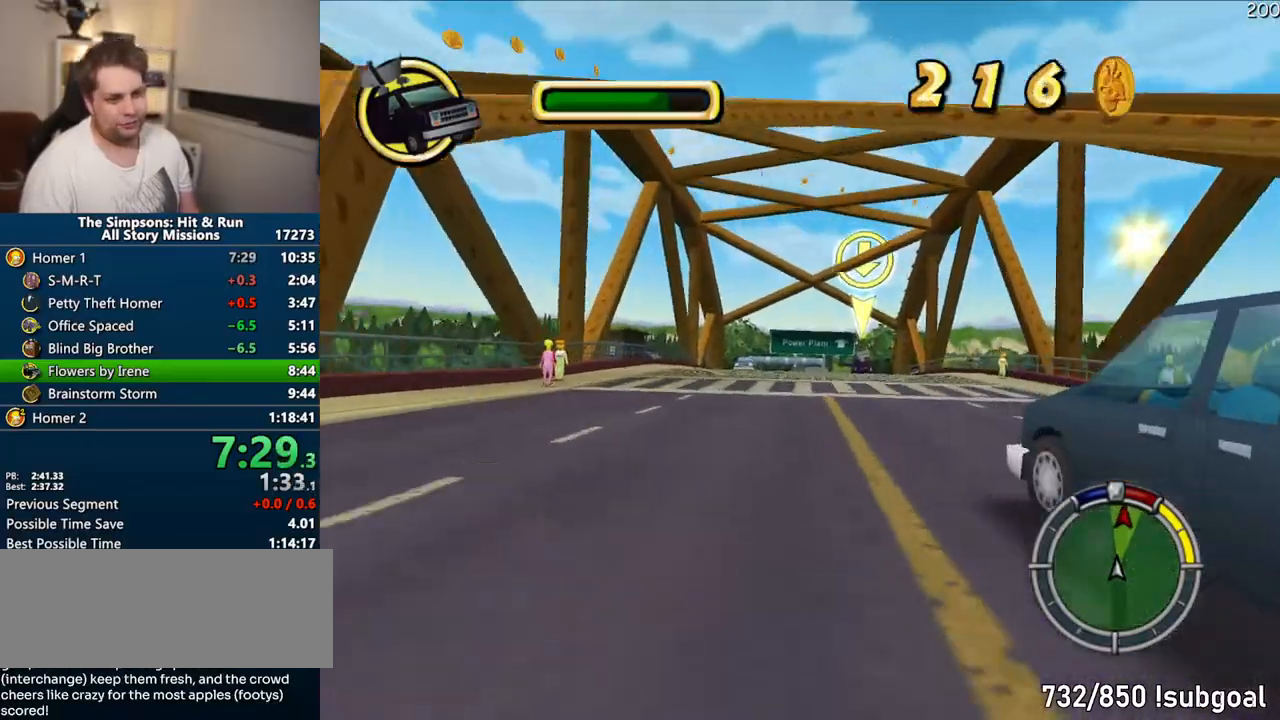
{"buttons": ["CROSS"], "right_stick": "center", "events": []}
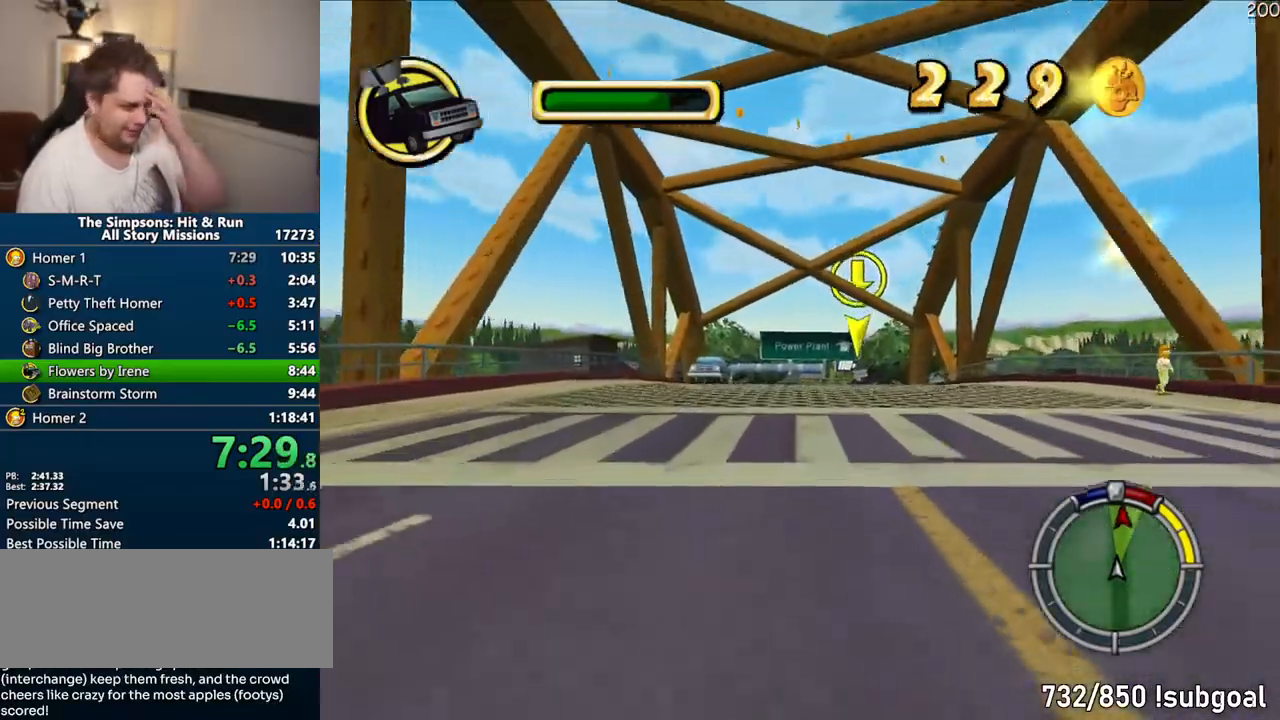
{"buttons": ["CROSS"], "right_stick": "center", "events": []}
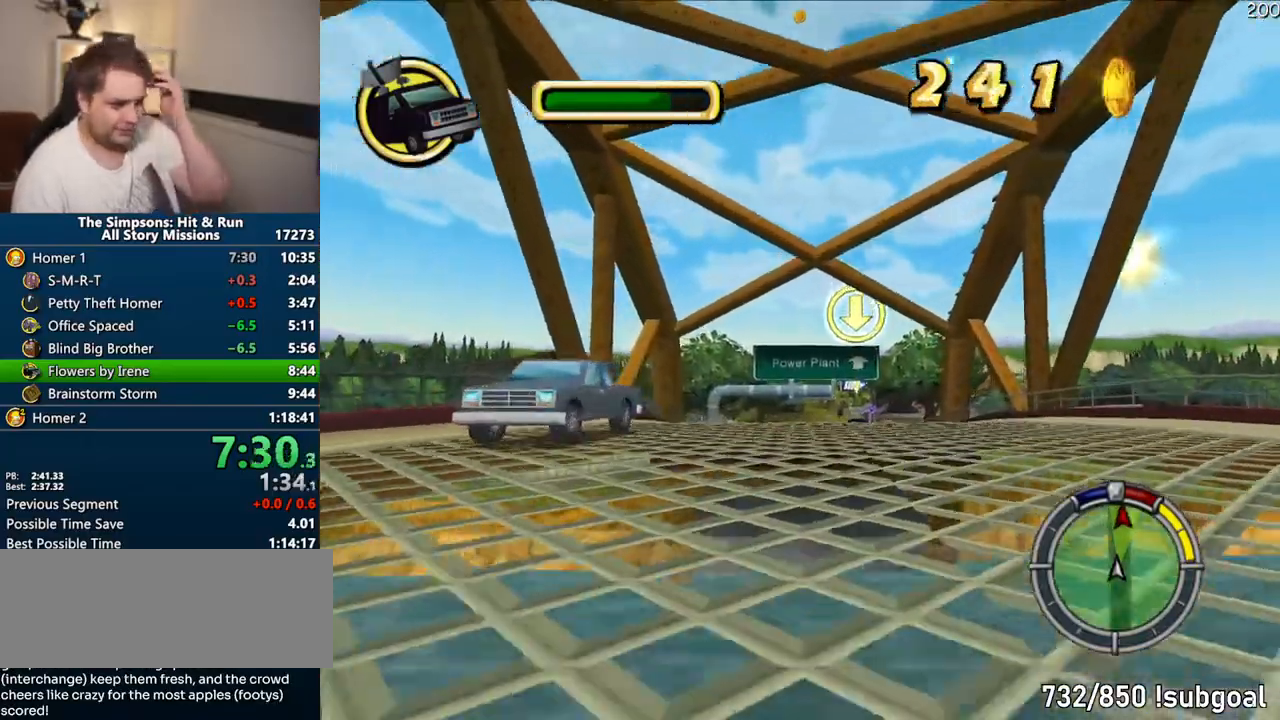
{"buttons": ["CROSS"], "right_stick": "center", "events": []}
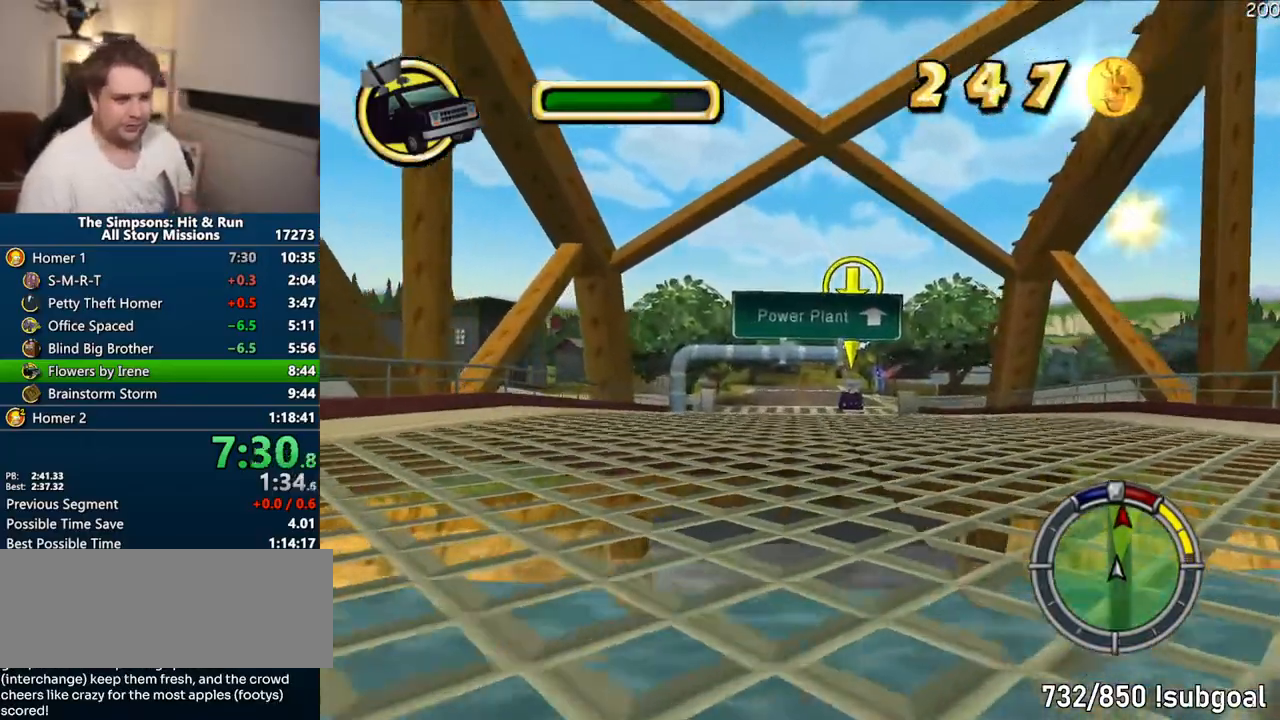
{"buttons": ["CROSS"], "right_stick": "center", "events": []}
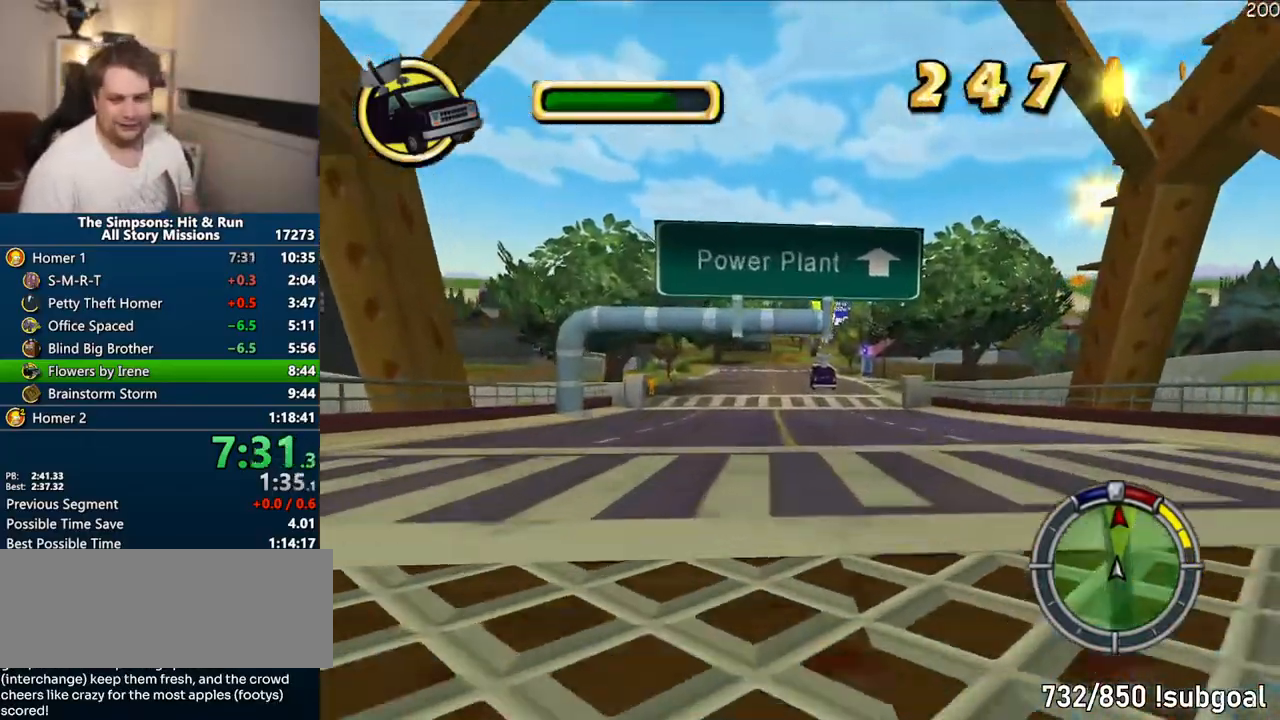
{"buttons": ["CROSS"], "right_stick": "center", "events": [[217, "right_stick", "down"], [483, "right_stick", "center"]]}
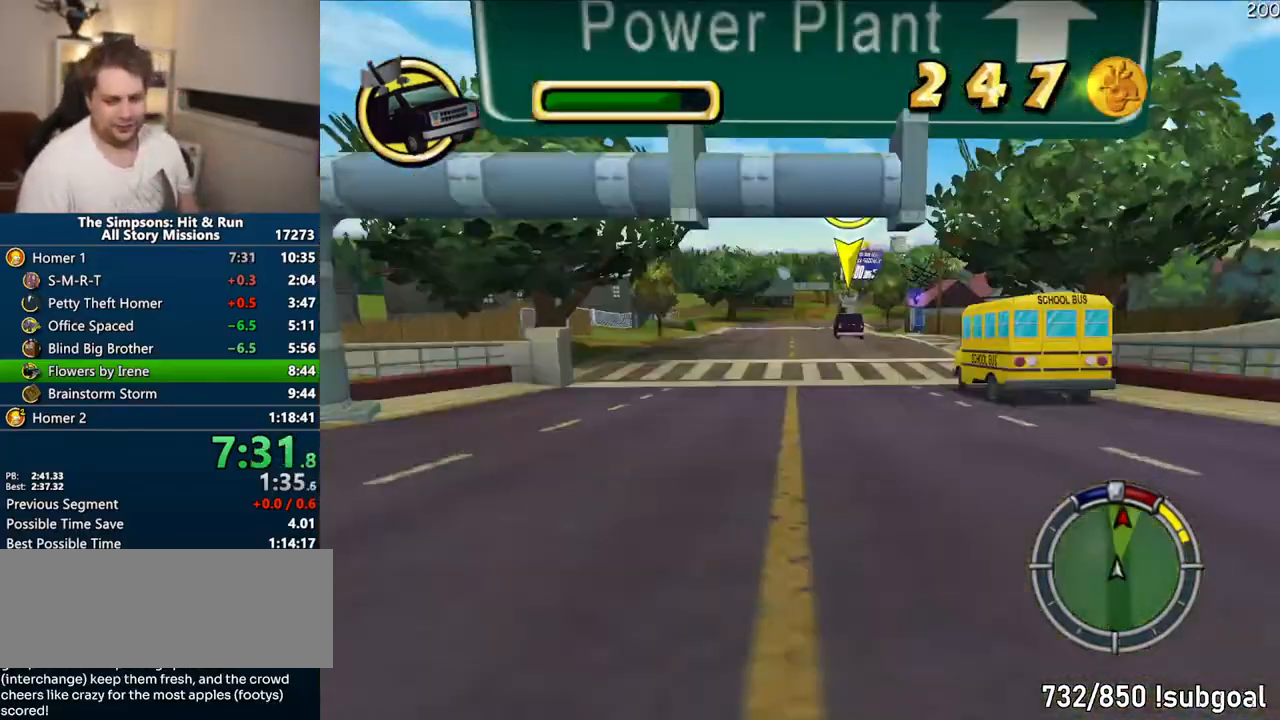
{"buttons": ["CROSS"], "right_stick": "center", "events": []}
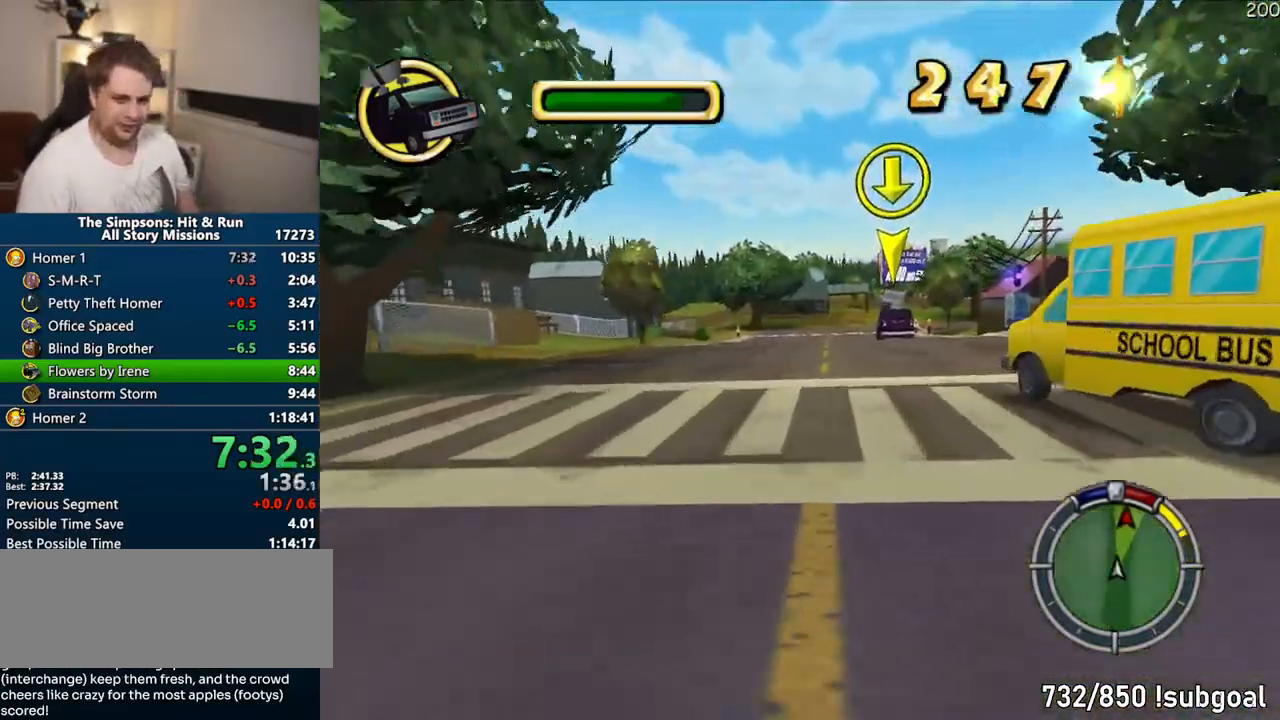
{"buttons": [], "right_stick": "center", "events": [[483, "CROSS", "up"]]}
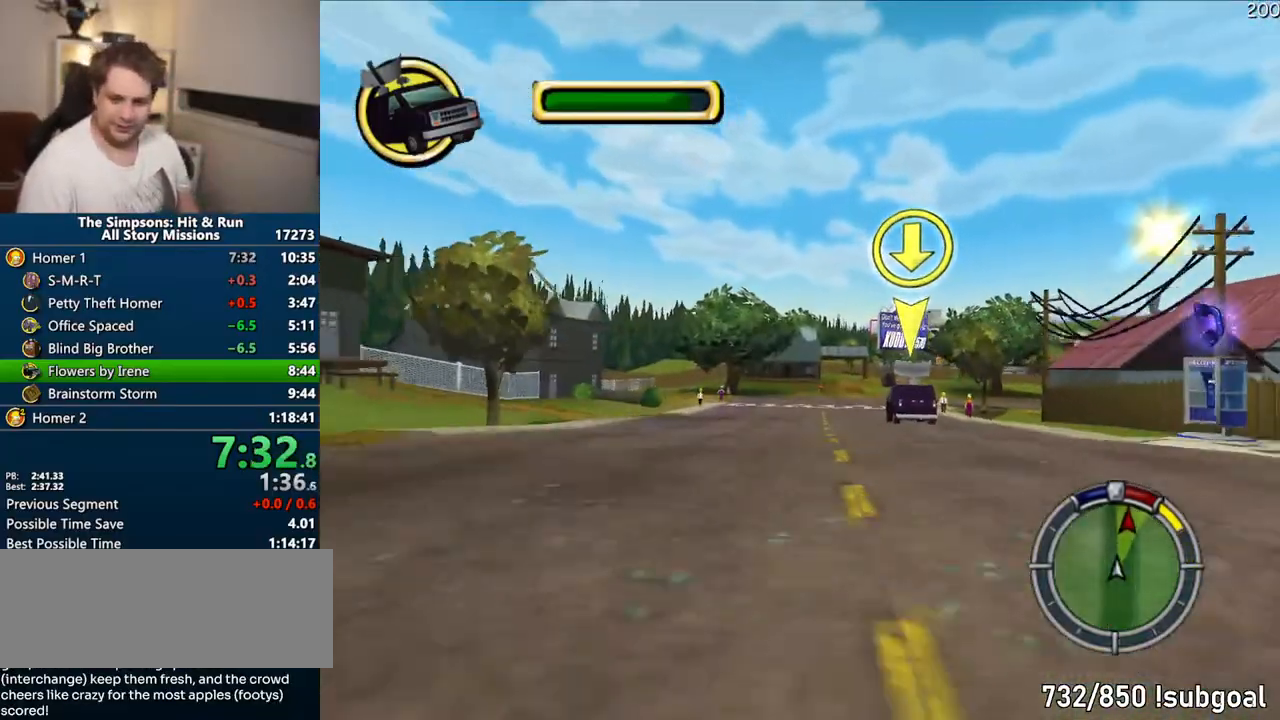
{"buttons": ["CROSS"], "right_stick": "down", "events": [[67, "CIRCLE", "down"], [350, "CIRCLE", "up"], [433, "CROSS", "down"], [450, "right_stick", "down"]]}
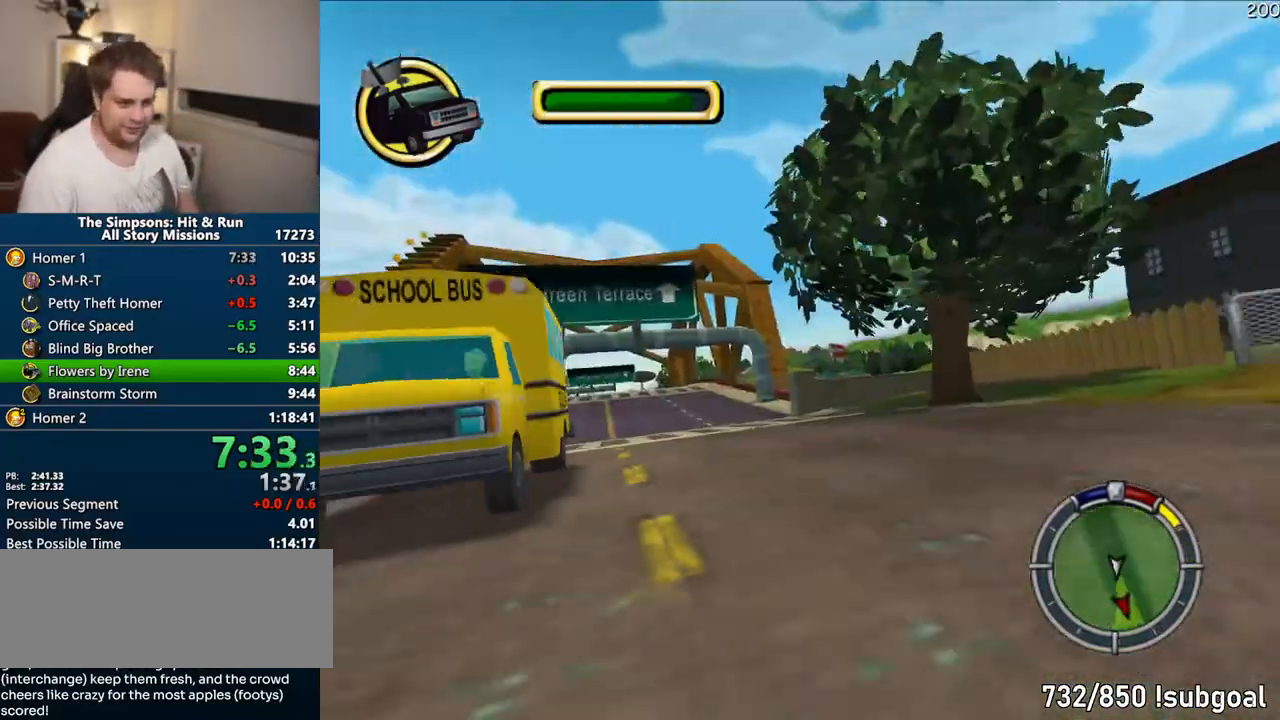
{"buttons": [], "right_stick": "center", "events": [[117, "right_stick", "center"], [383, "CROSS", "up"]]}